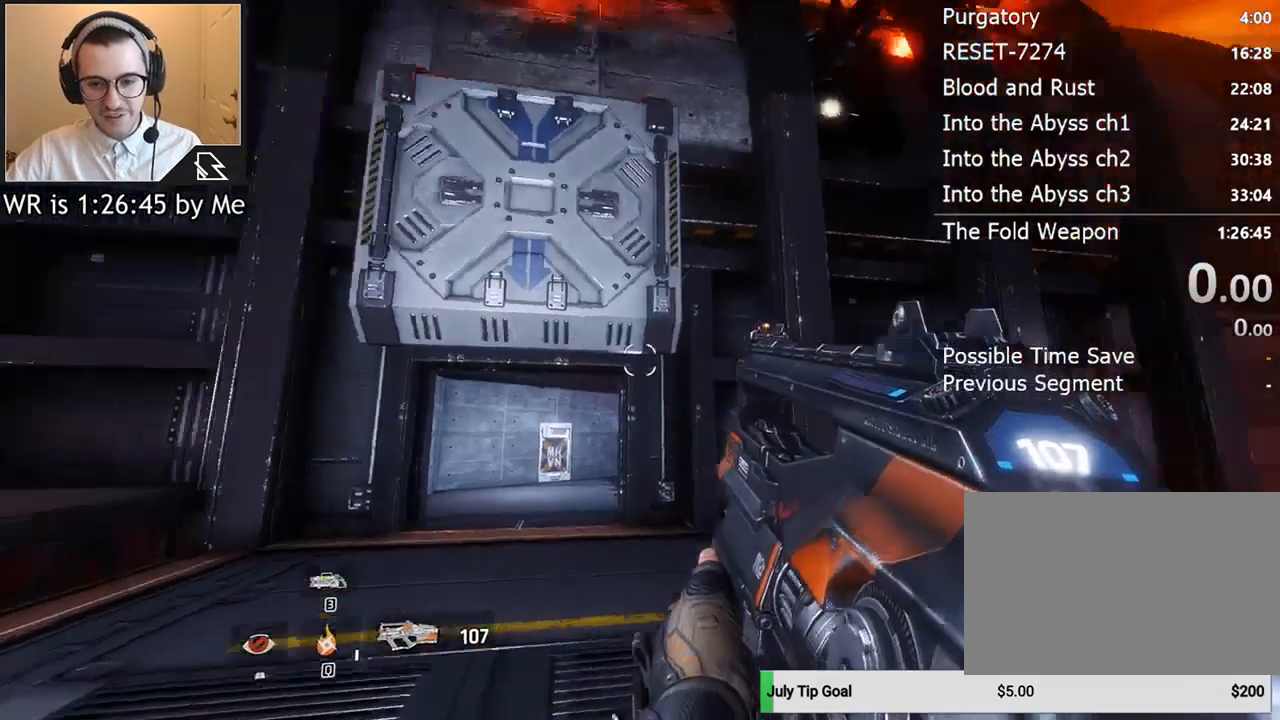
Gameplay with keyboard and mouse; each line is a JSON object with the keys and mouse buttons held at the frame after it. "events" lists presses ("down") and releases ("up") of "1", "2", "3", "4", "5", "a", "alt", "c", "ctrl", "d", "e", "f", "q", "r", "s", "shift", "space", "tab", "v", "w", "x", "z", "mouse_left", "mouse_middle", "mouse_right", "mouse_wheel_up" and "mouse_wheel_down" between this image and that frame as [ms after this image, input, new state], when the widget could be followed in between. "mouse_left", "mouse_middle", "mouse_right", "mouse_wheel_up", "mouse_wheel_down" = the "left", "middle", "right", "wheel_up", "wheel_down" buttons of the "mouse" list. No other keys are recorded. Not read: mouse_move.
{"keys": ["a"], "mouse": [], "events": [[400, "a", "down"]]}
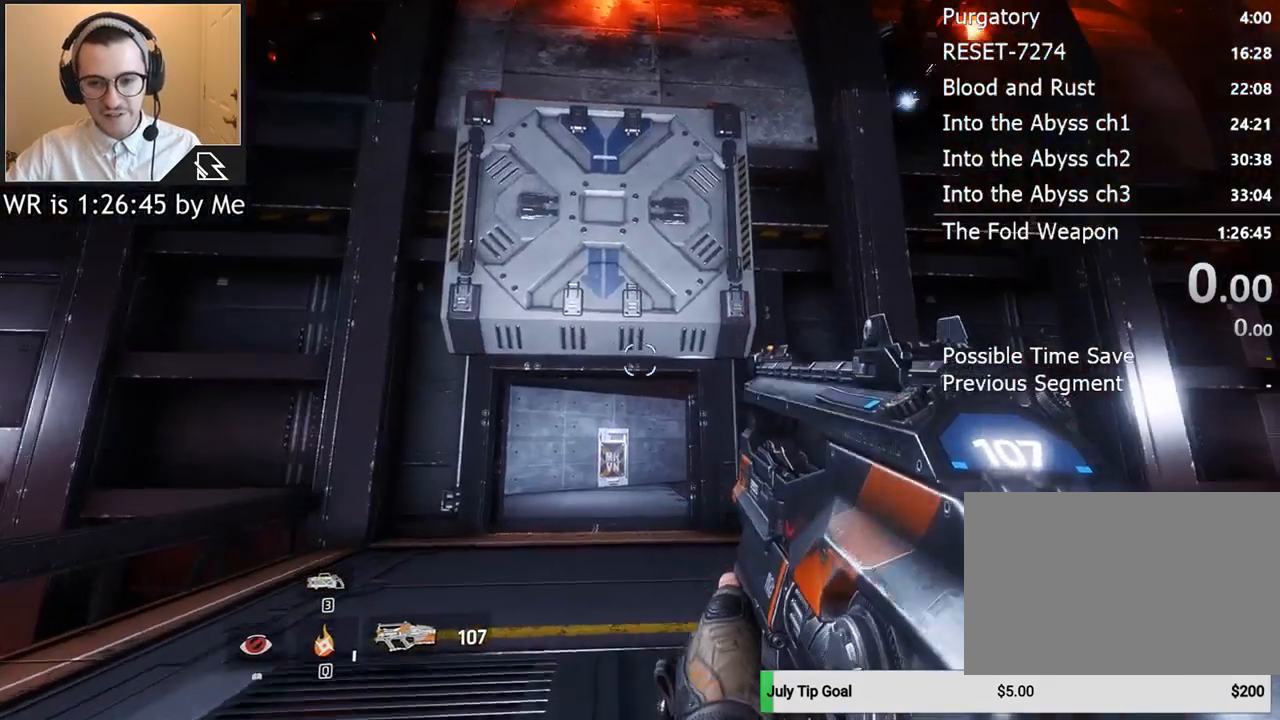
{"keys": [], "mouse": [], "events": [[67, "s", "down"], [100, "a", "up"], [300, "s", "up"]]}
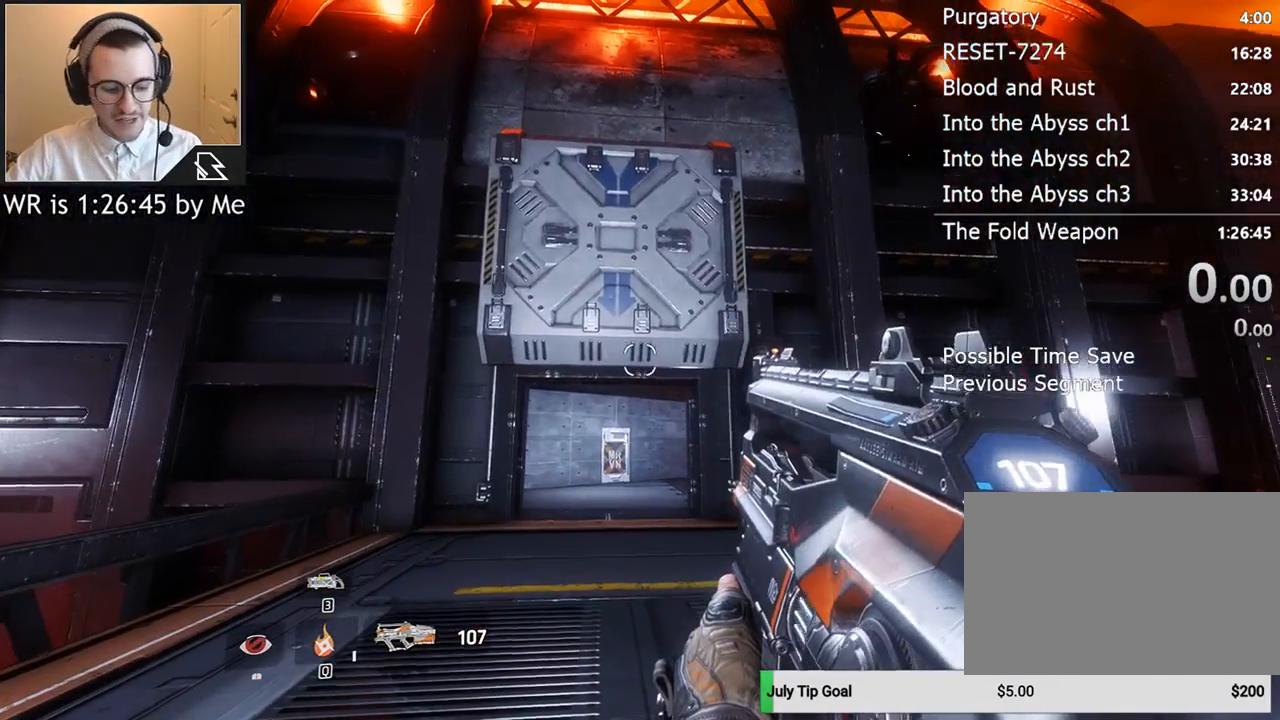
{"keys": [], "mouse": [], "events": []}
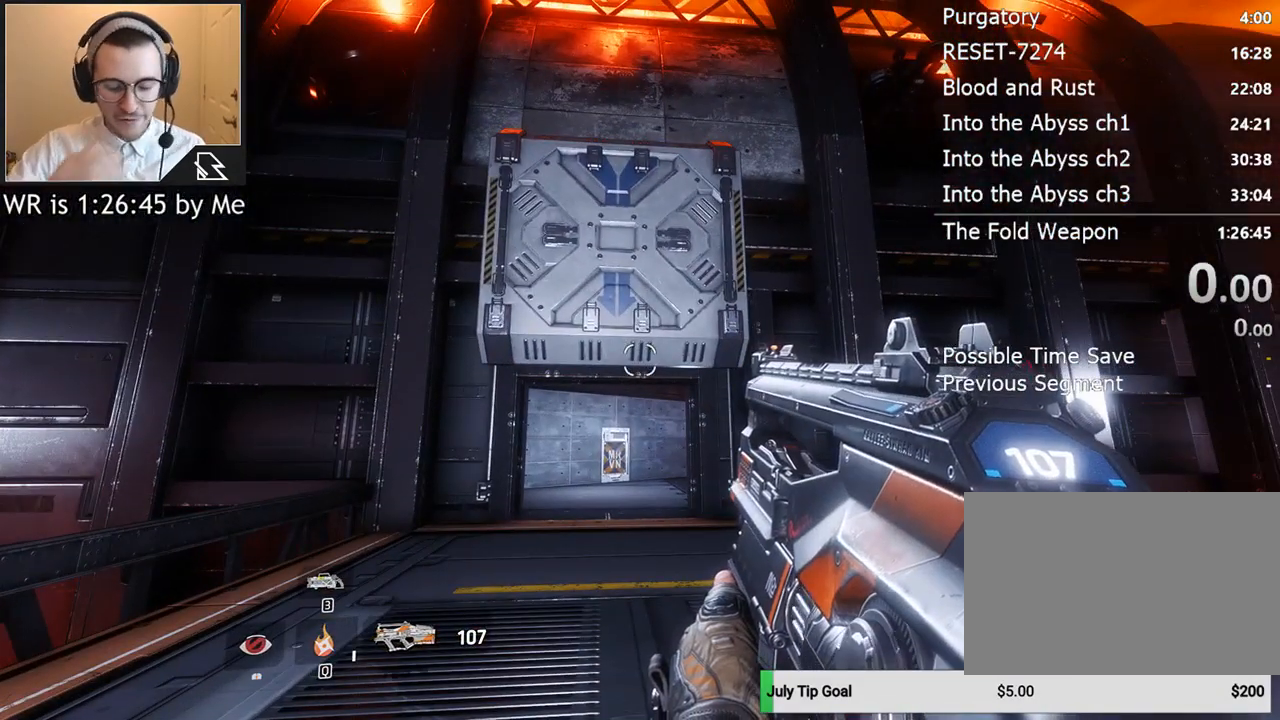
{"keys": [], "mouse": [], "events": []}
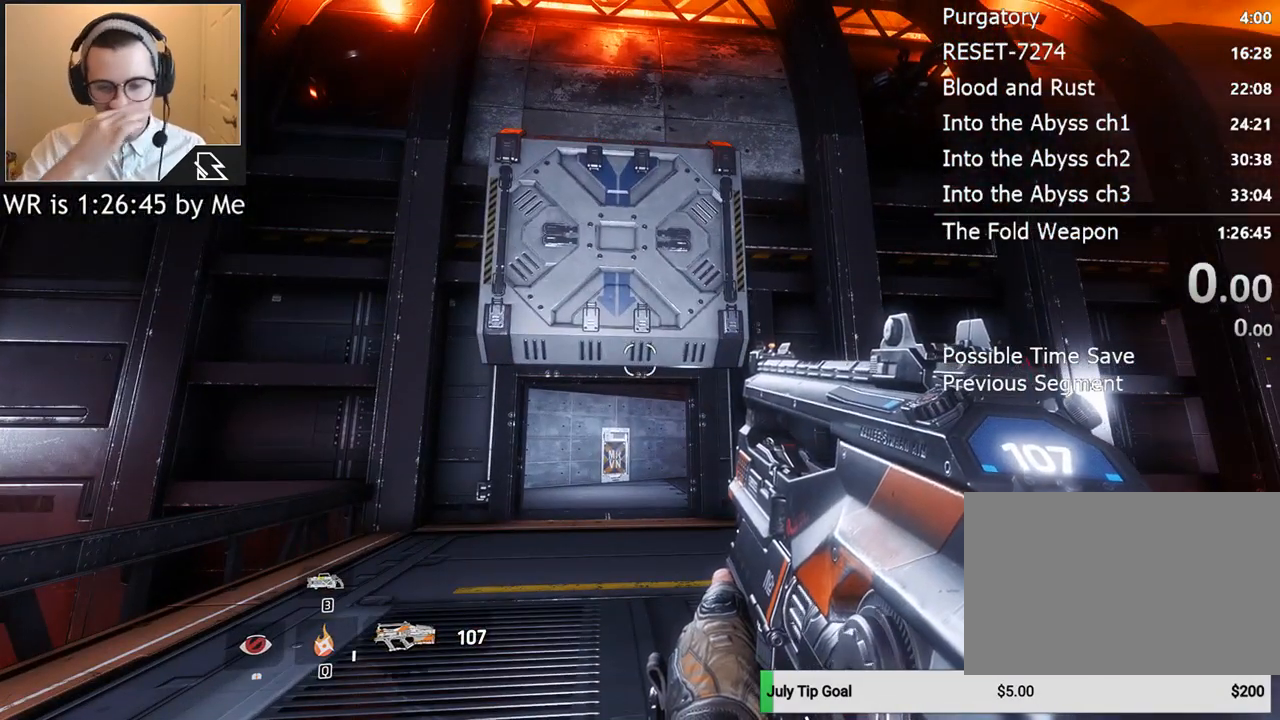
{"keys": [], "mouse": [], "events": []}
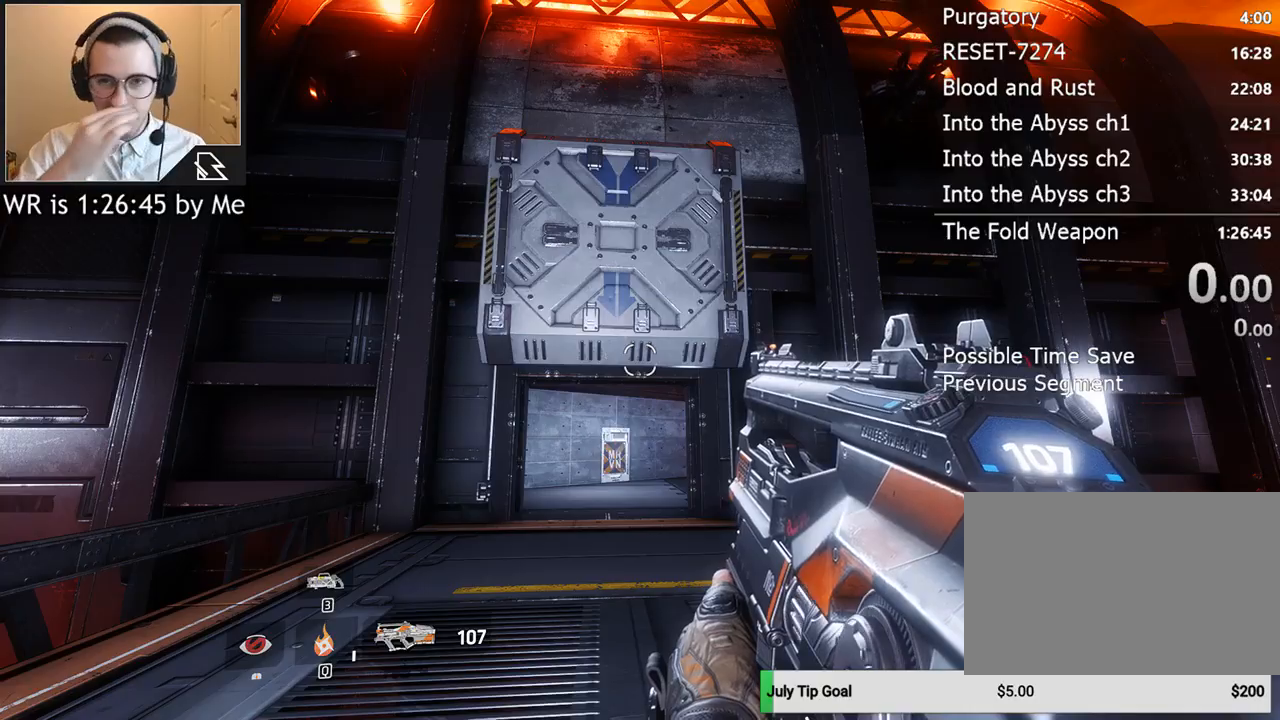
{"keys": [], "mouse": [], "events": []}
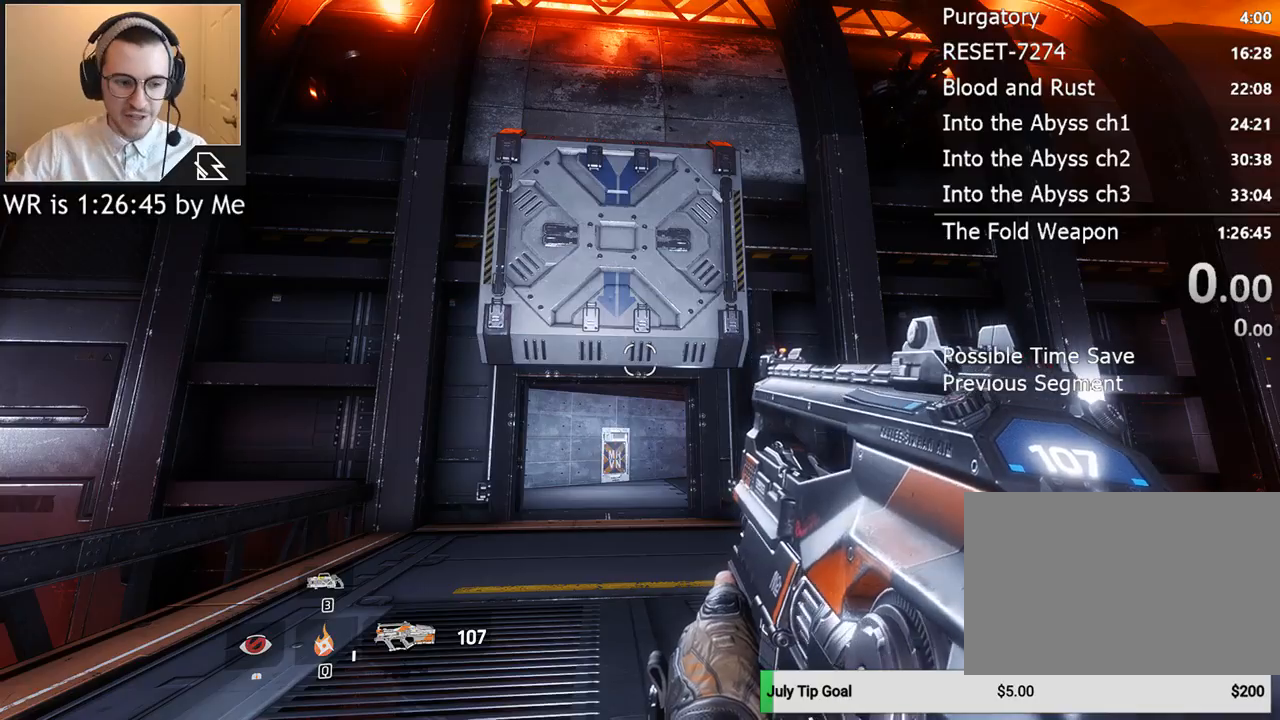
{"keys": [], "mouse": [], "events": []}
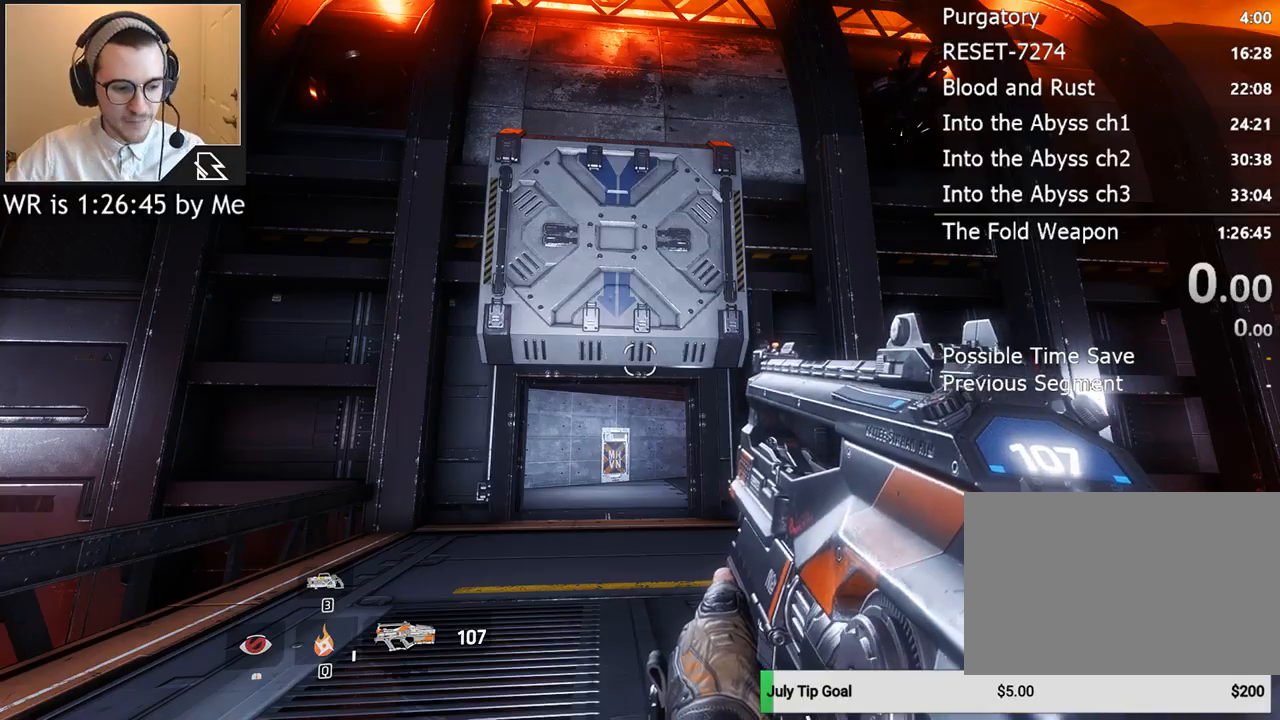
{"keys": ["a"], "mouse": [], "events": [[300, "a", "down"]]}
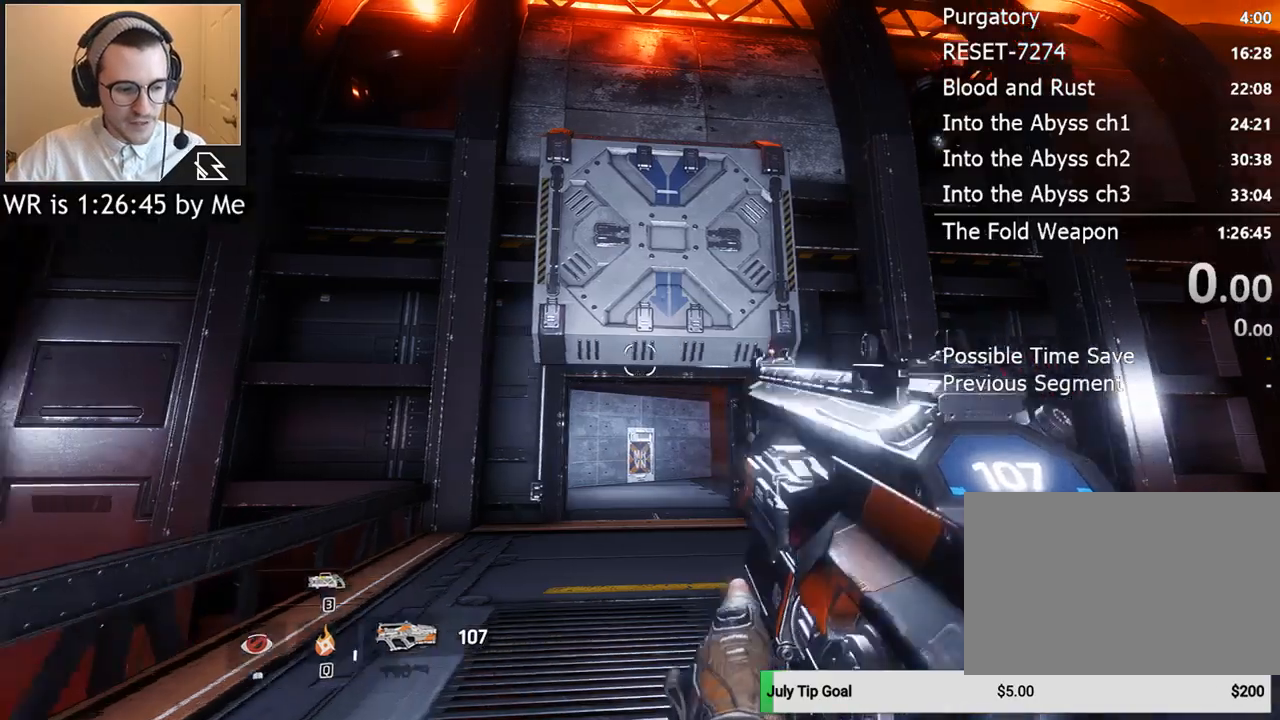
{"keys": ["a"], "mouse": [], "events": []}
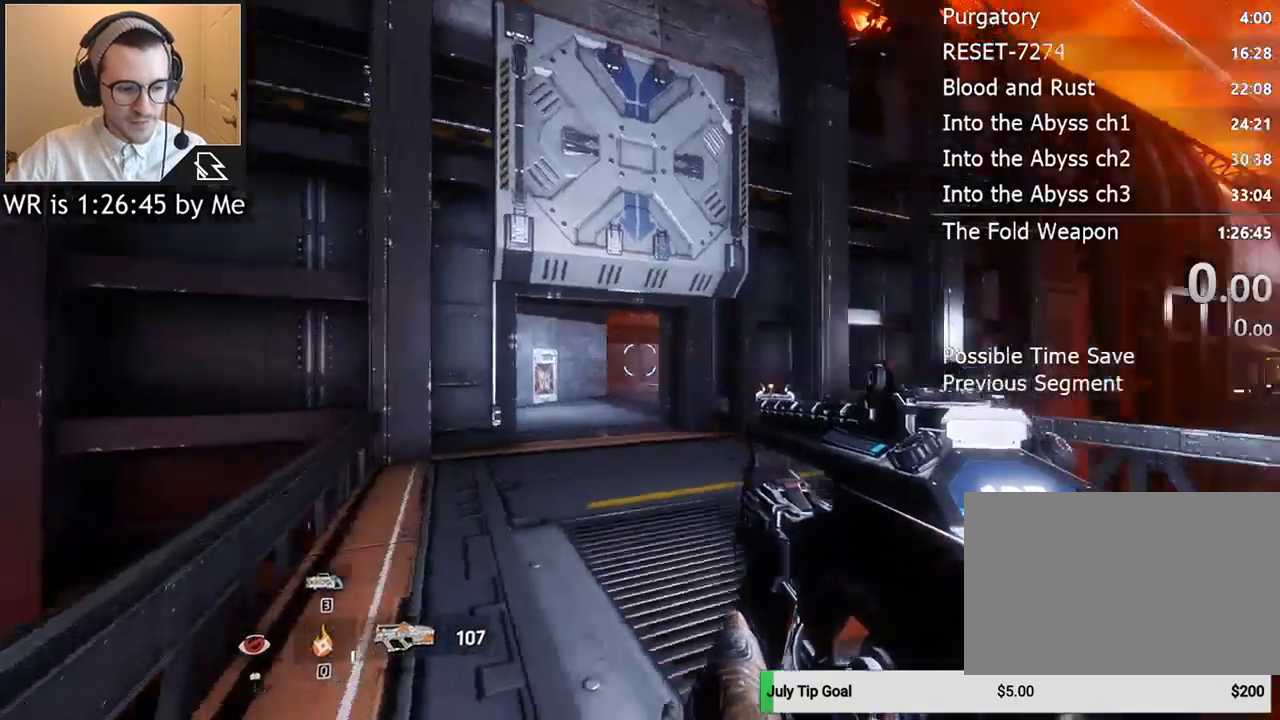
{"keys": [], "mouse": [], "events": [[333, "a", "up"]]}
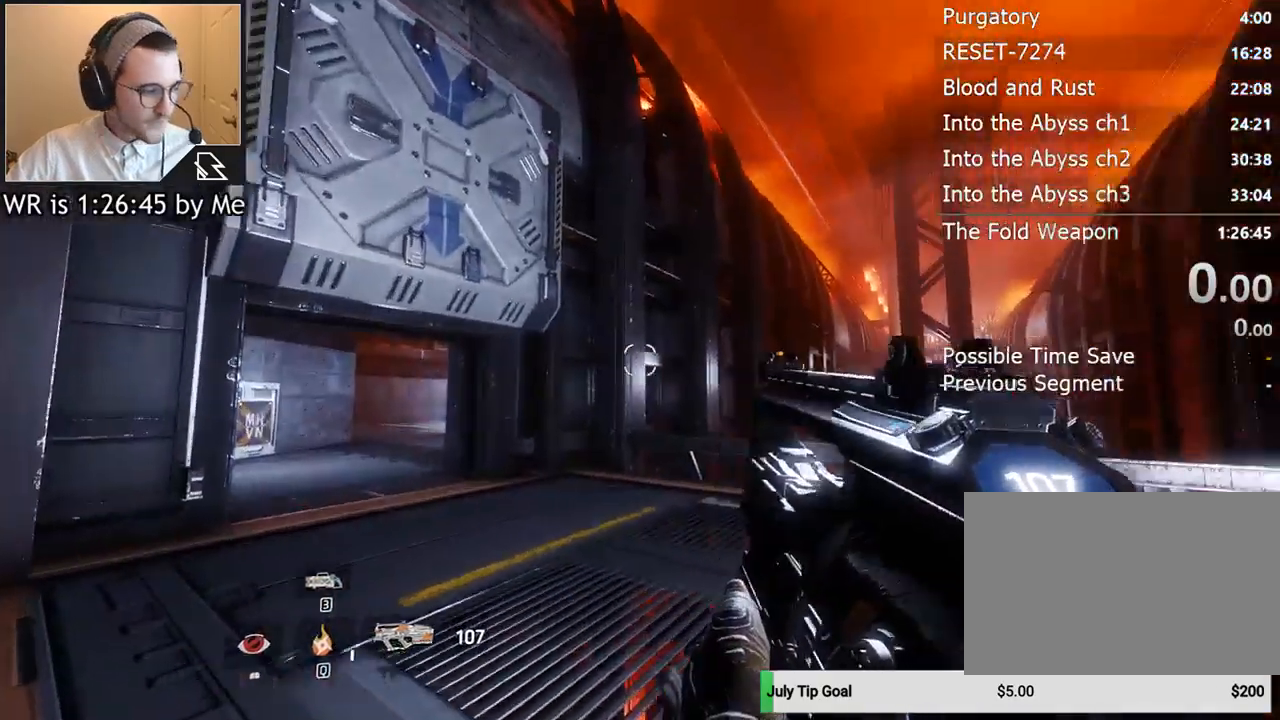
{"keys": [], "mouse": [], "events": [[333, "d", "down"], [433, "d", "up"]]}
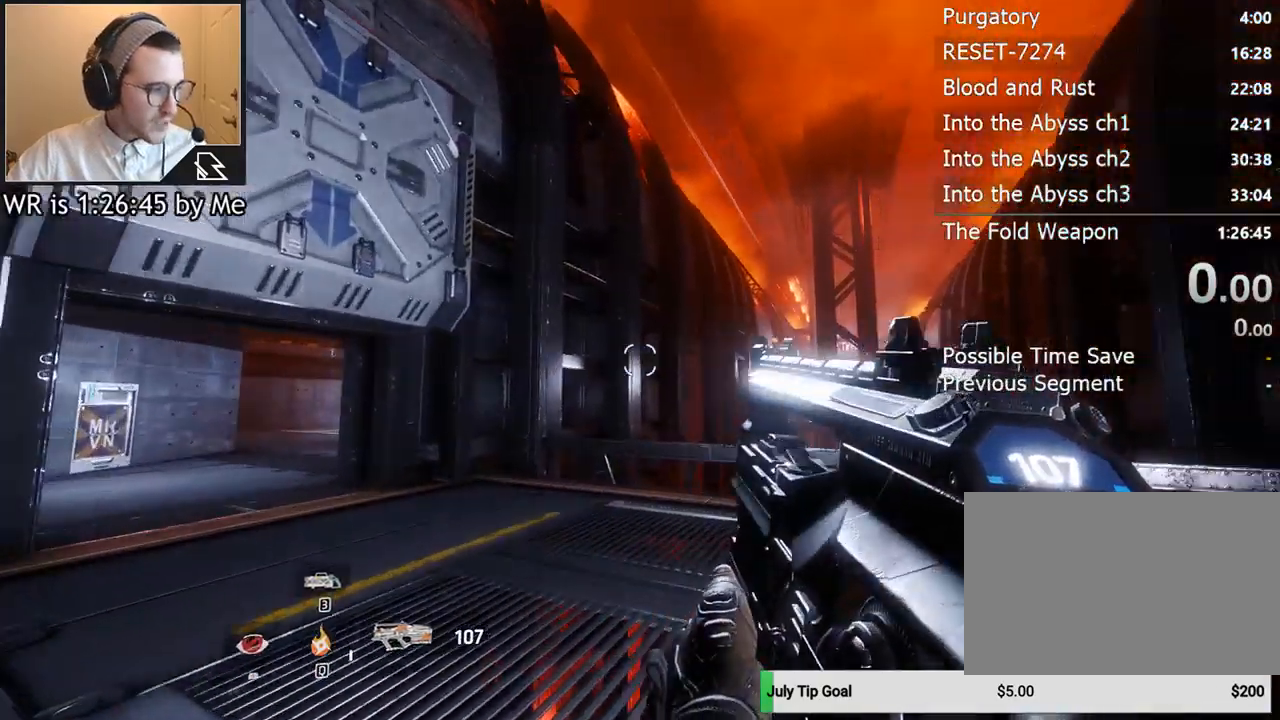
{"keys": ["a", "w"], "mouse": [], "events": [[33, "a", "down"], [400, "w", "down"]]}
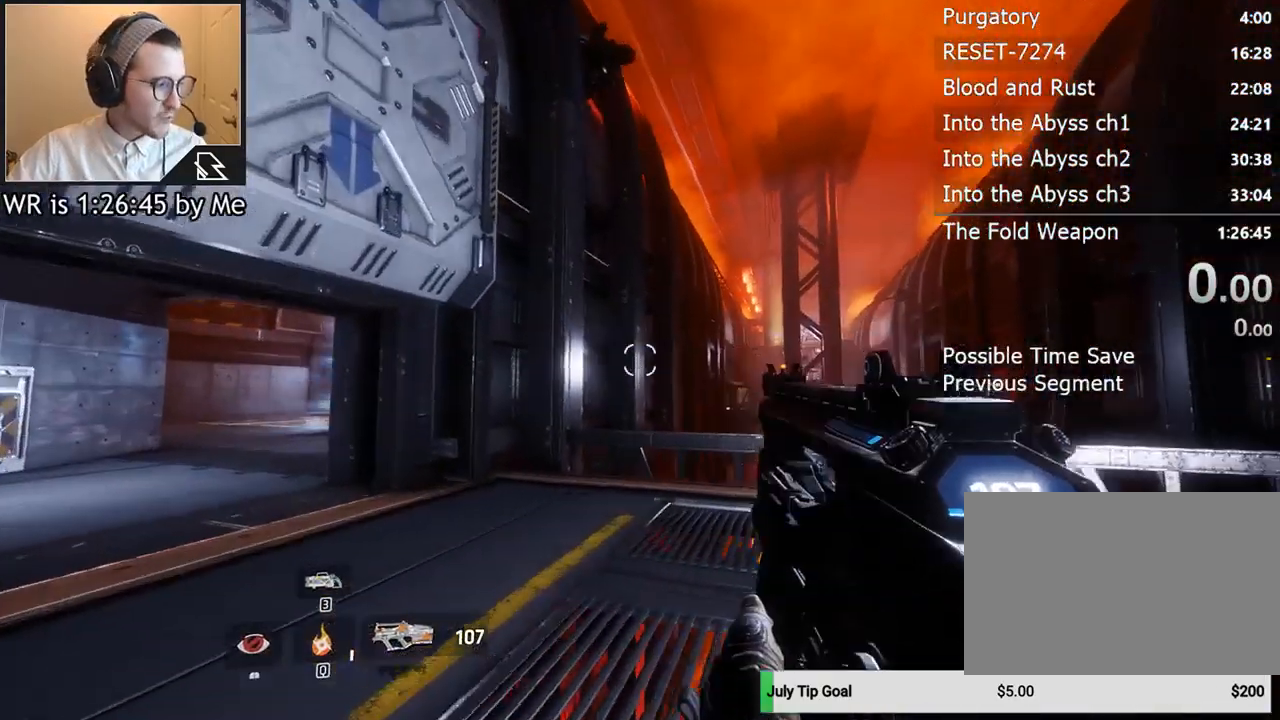
{"keys": [], "mouse": [], "events": [[100, "a", "up"], [100, "w", "up"]]}
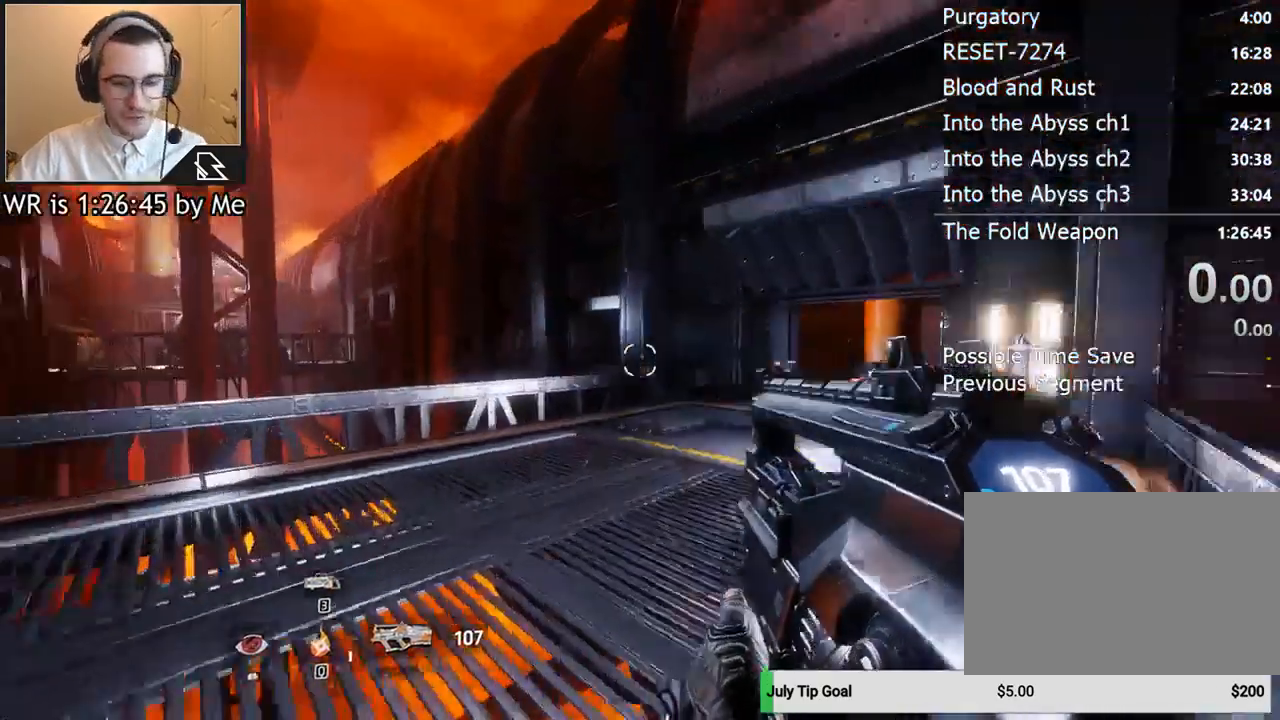
{"keys": ["a"], "mouse": [], "events": [[233, "a", "down"]]}
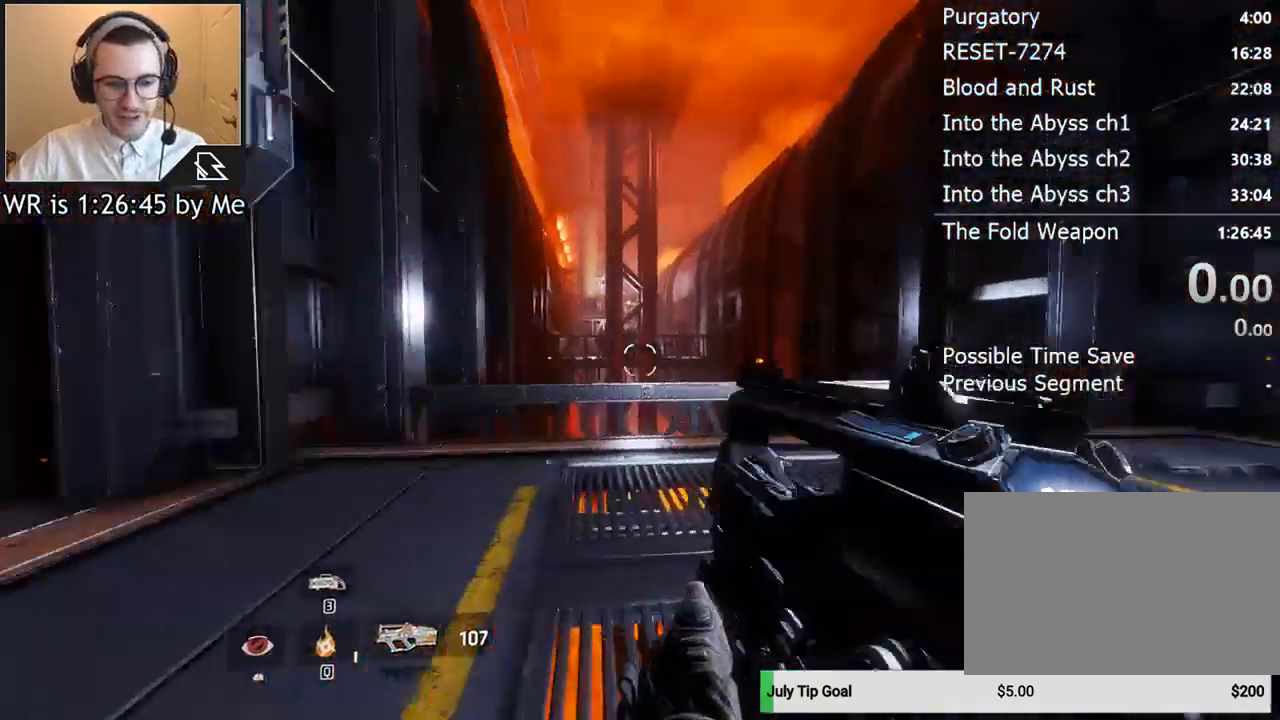
{"keys": [], "mouse": [], "events": [[167, "a", "up"]]}
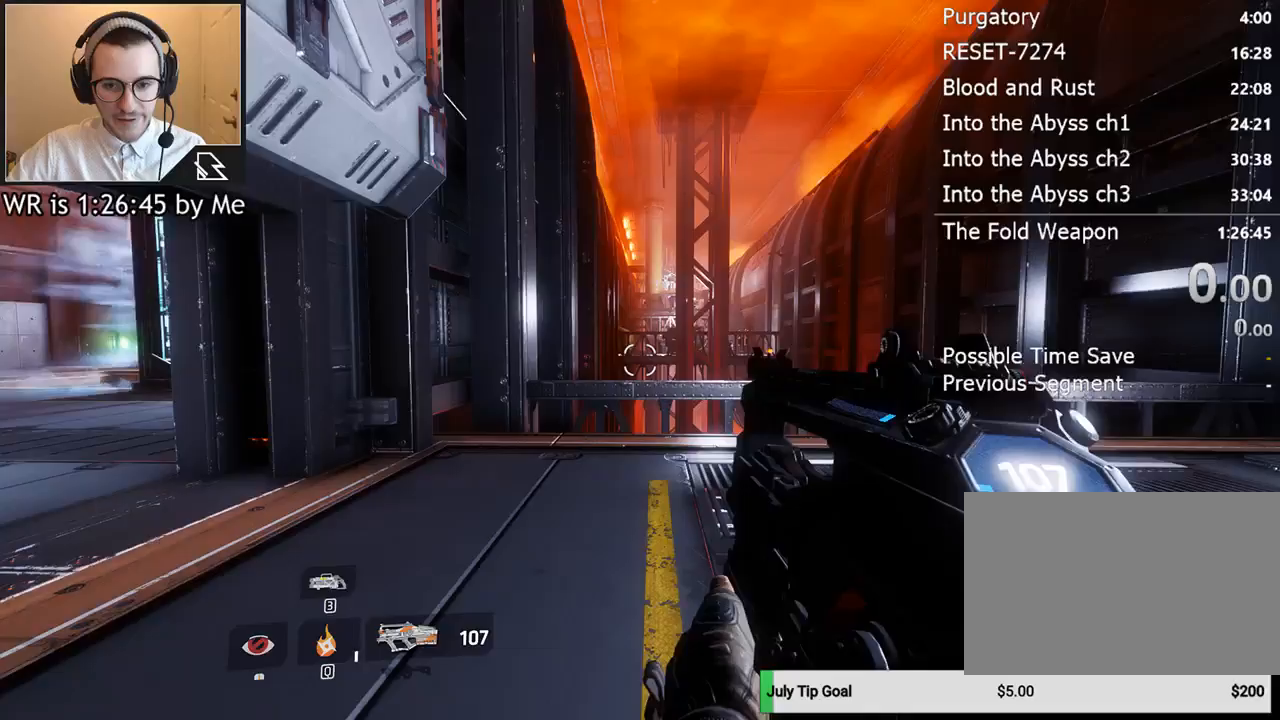
{"keys": [], "mouse": [], "events": [[233, "d", "down"], [367, "d", "up"]]}
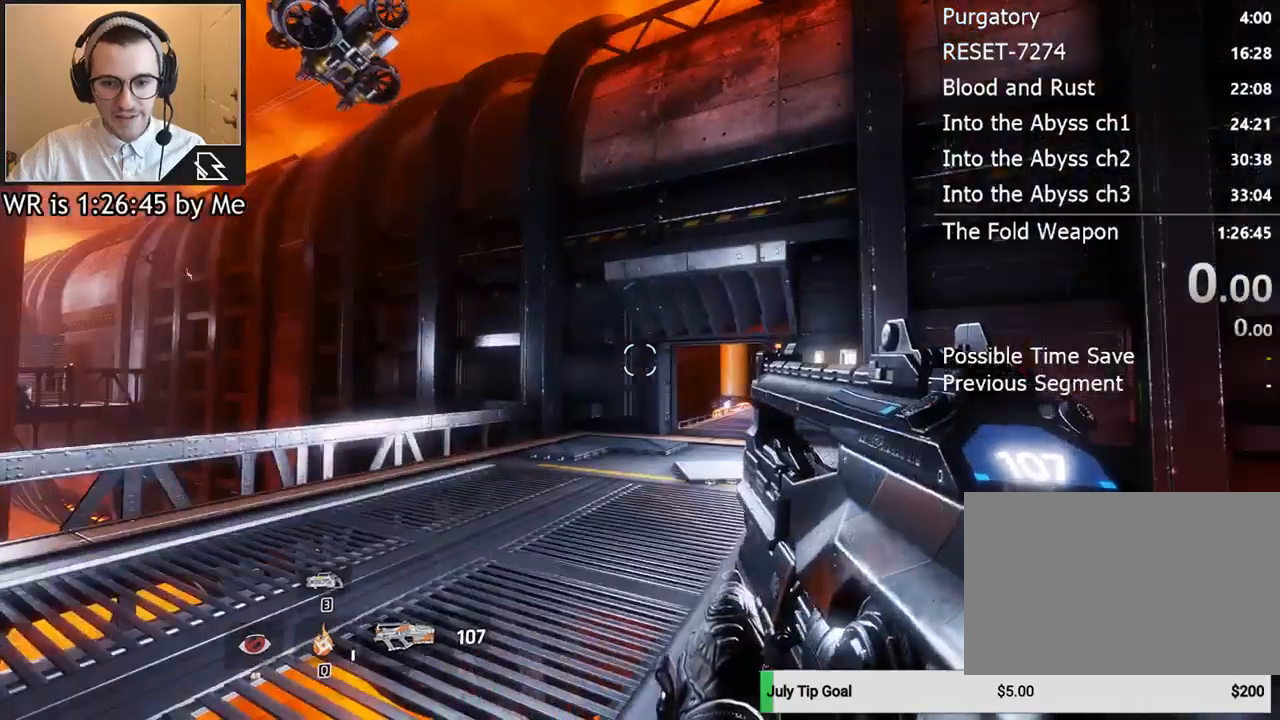
{"keys": ["d"], "mouse": [], "events": [[300, "d", "down"]]}
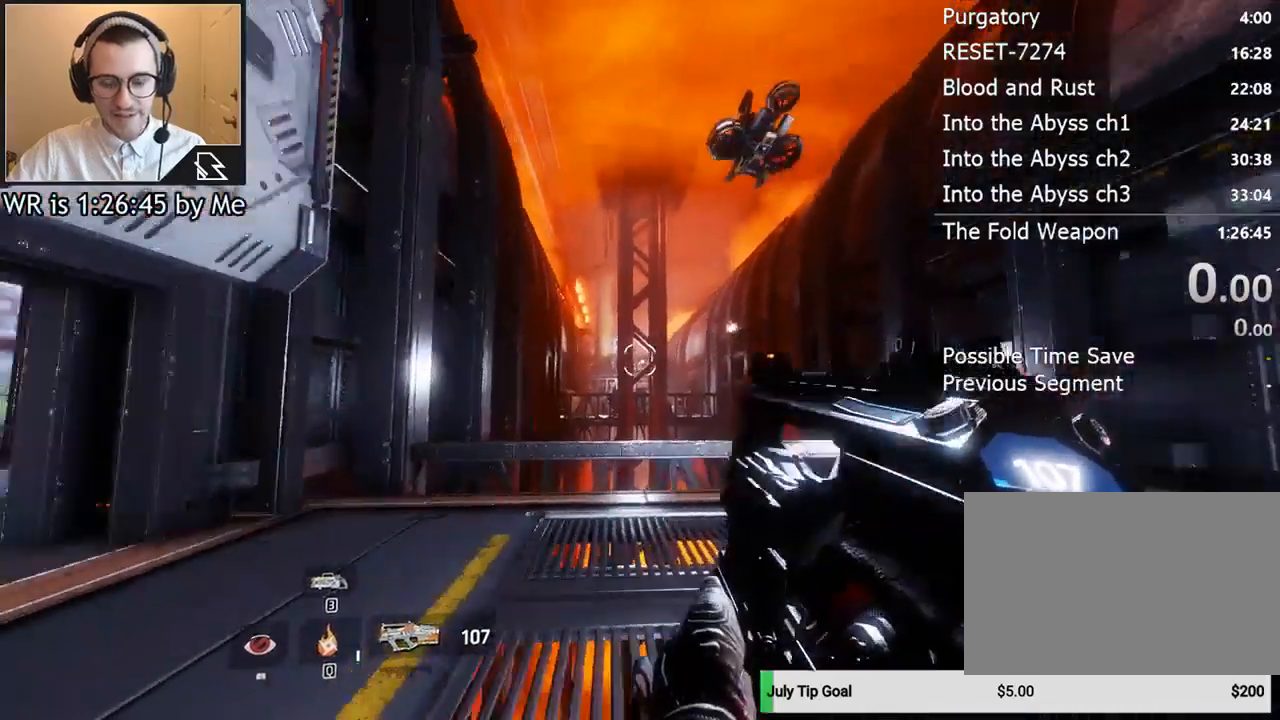
{"keys": [], "mouse": [], "events": [[167, "d", "up"]]}
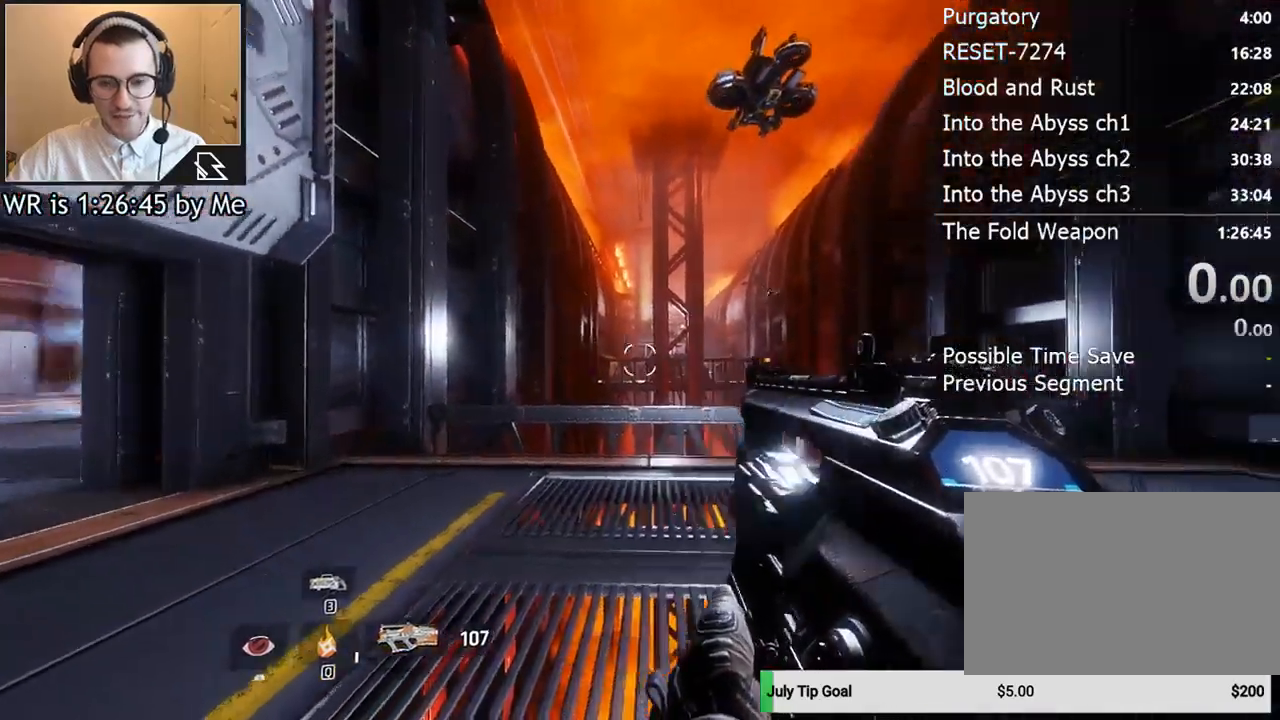
{"keys": ["a"], "mouse": [], "events": [[333, "a", "down"]]}
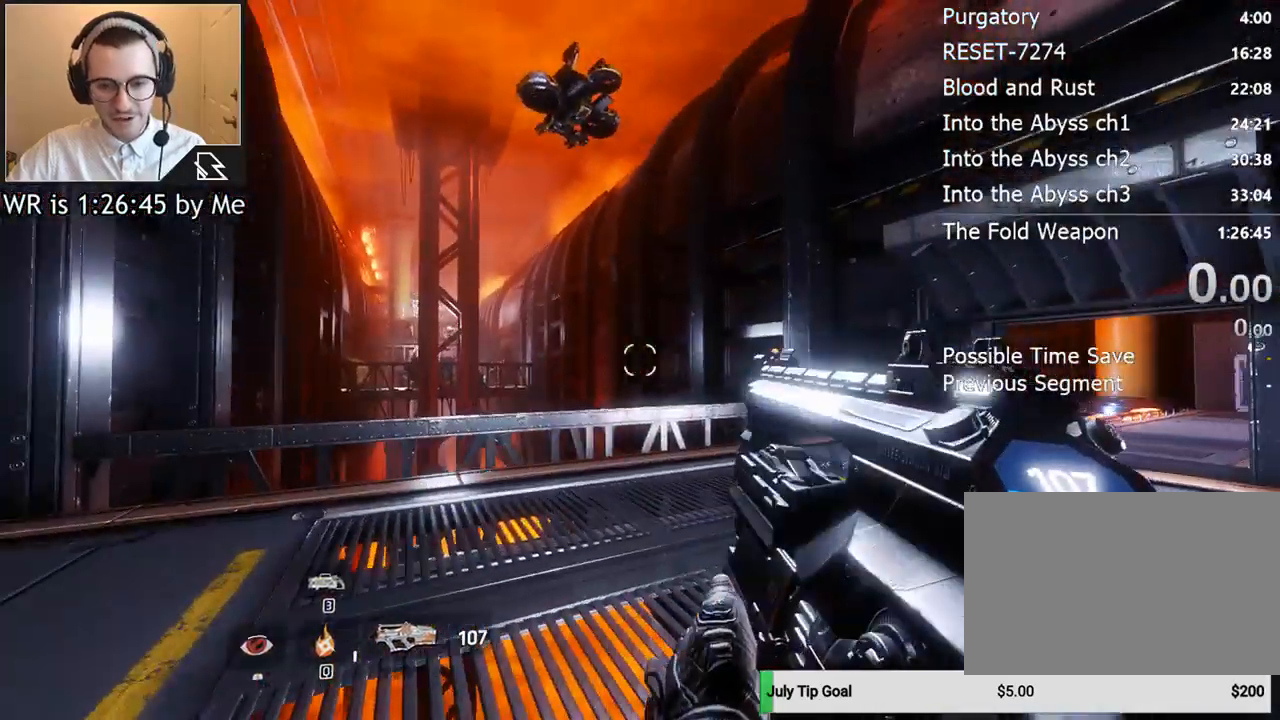
{"keys": [], "mouse": [], "events": [[100, "a", "up"], [200, "d", "down"], [433, "d", "up"]]}
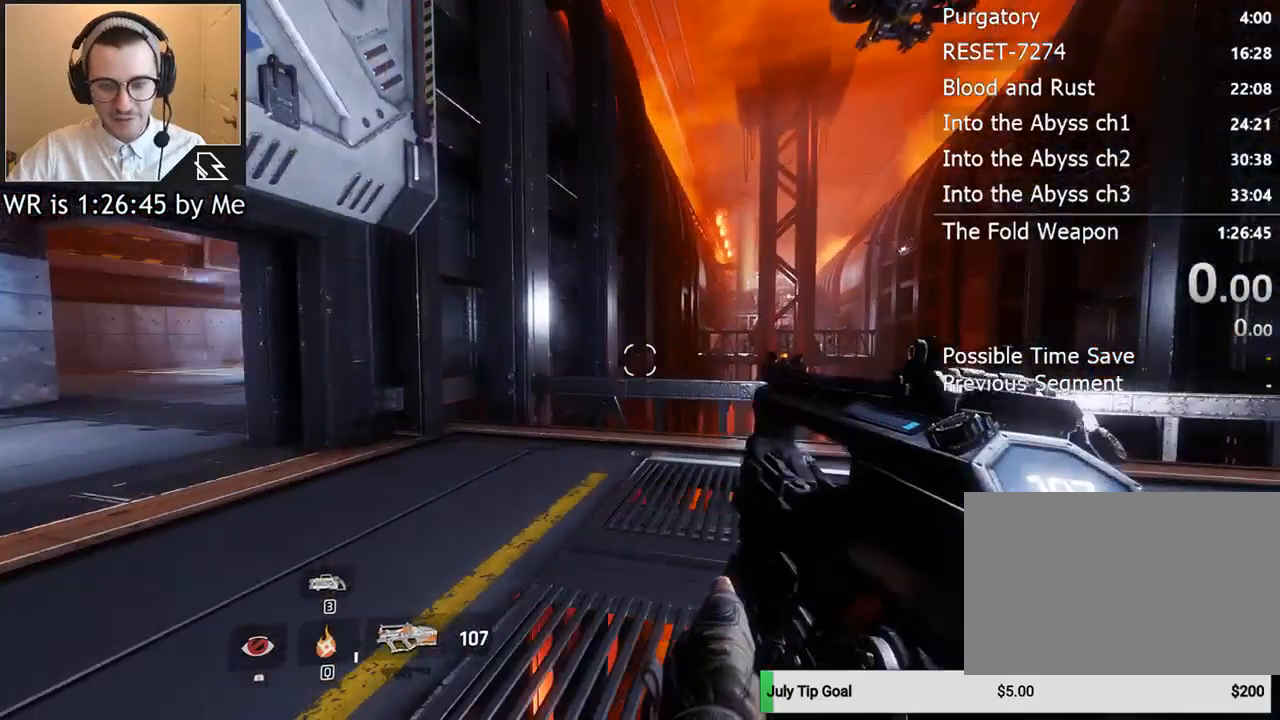
{"keys": [], "mouse": [], "events": []}
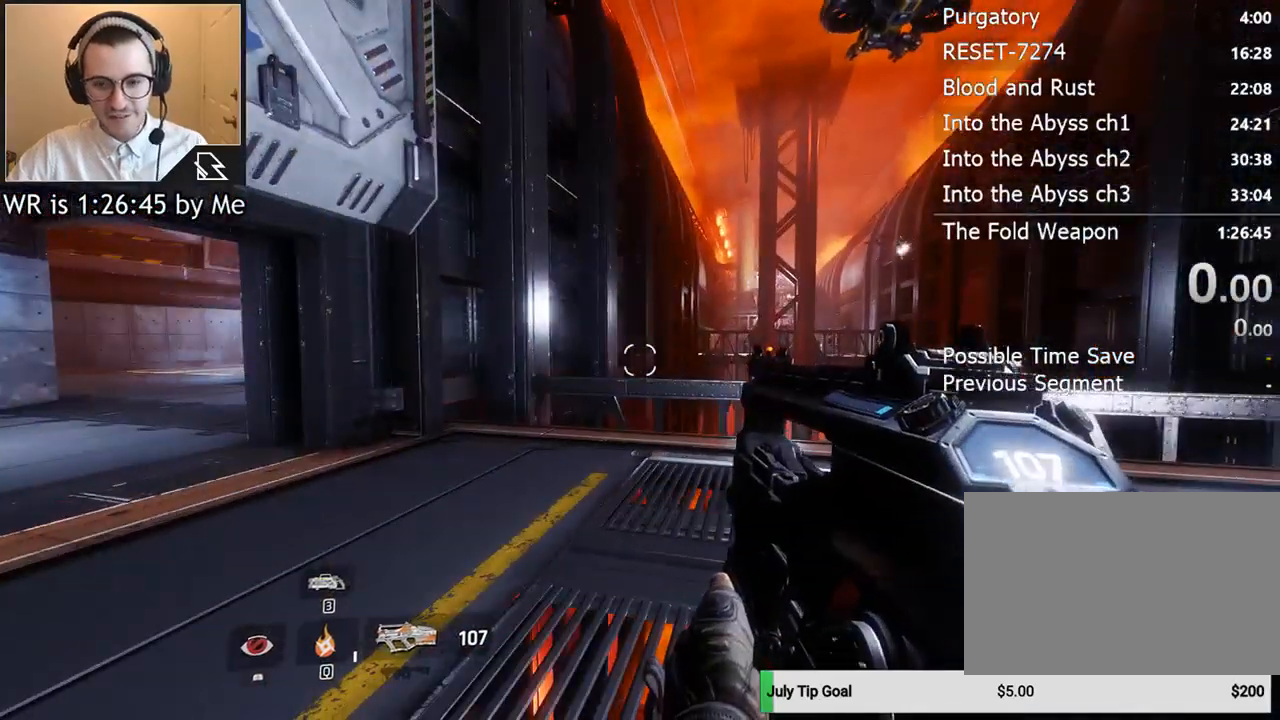
{"keys": [], "mouse": [], "events": []}
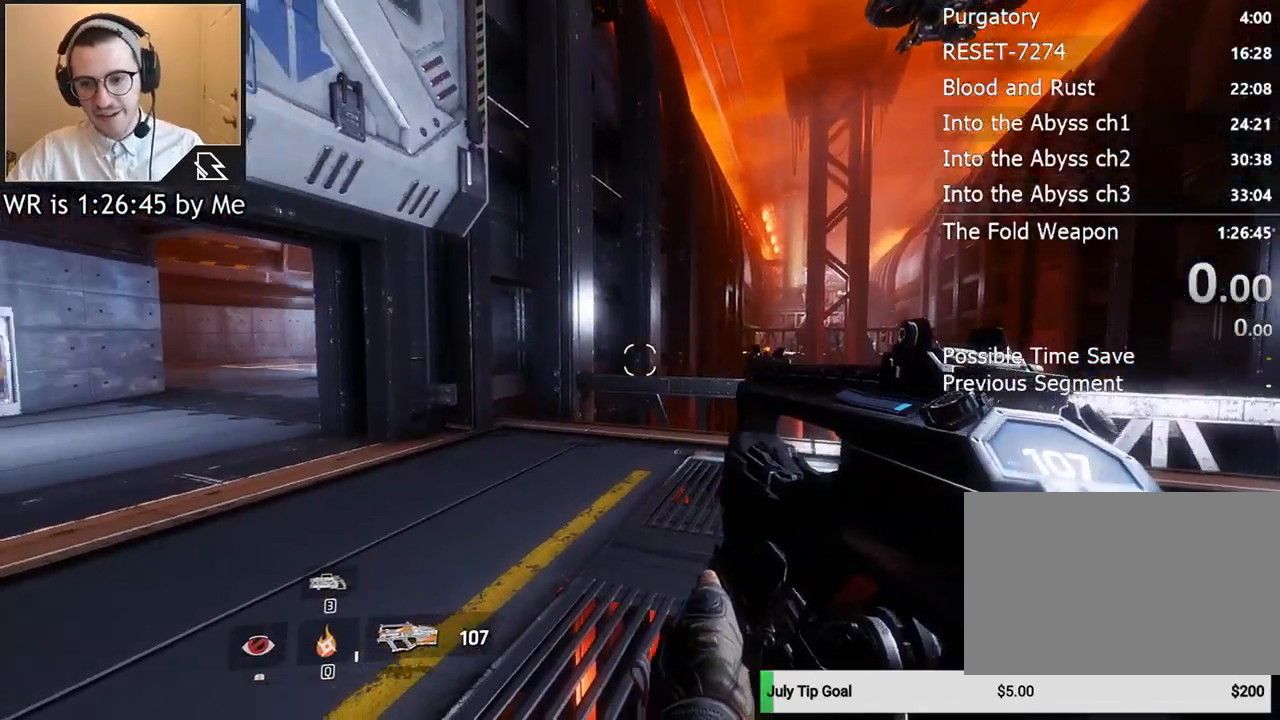
{"keys": ["d"], "mouse": [], "events": [[433, "d", "down"]]}
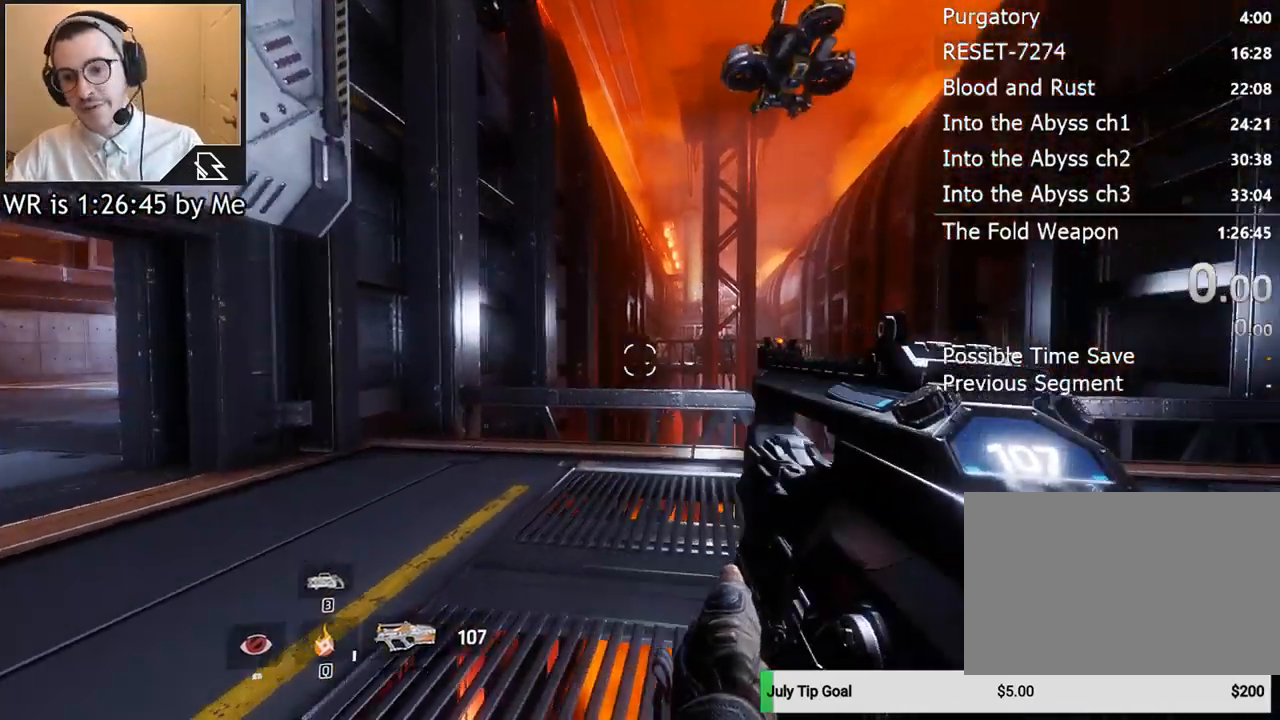
{"keys": [], "mouse": [], "events": [[300, "d", "up"]]}
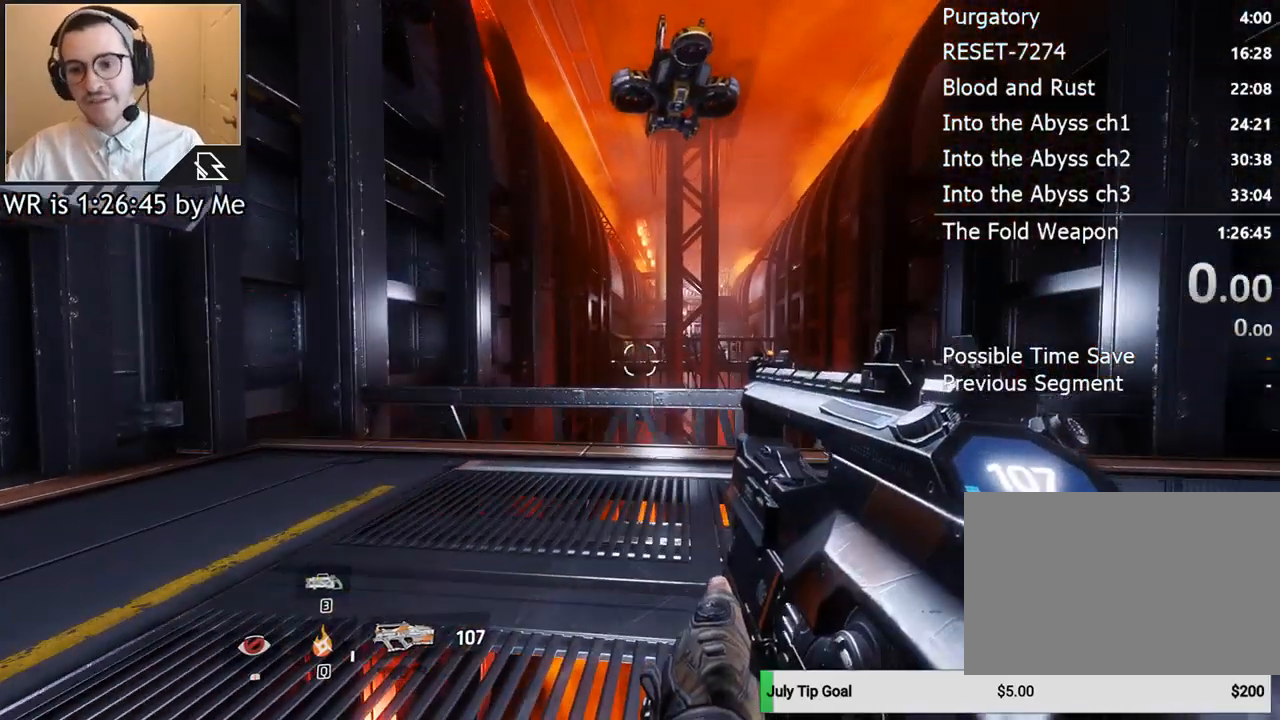
{"keys": [], "mouse": [], "events": []}
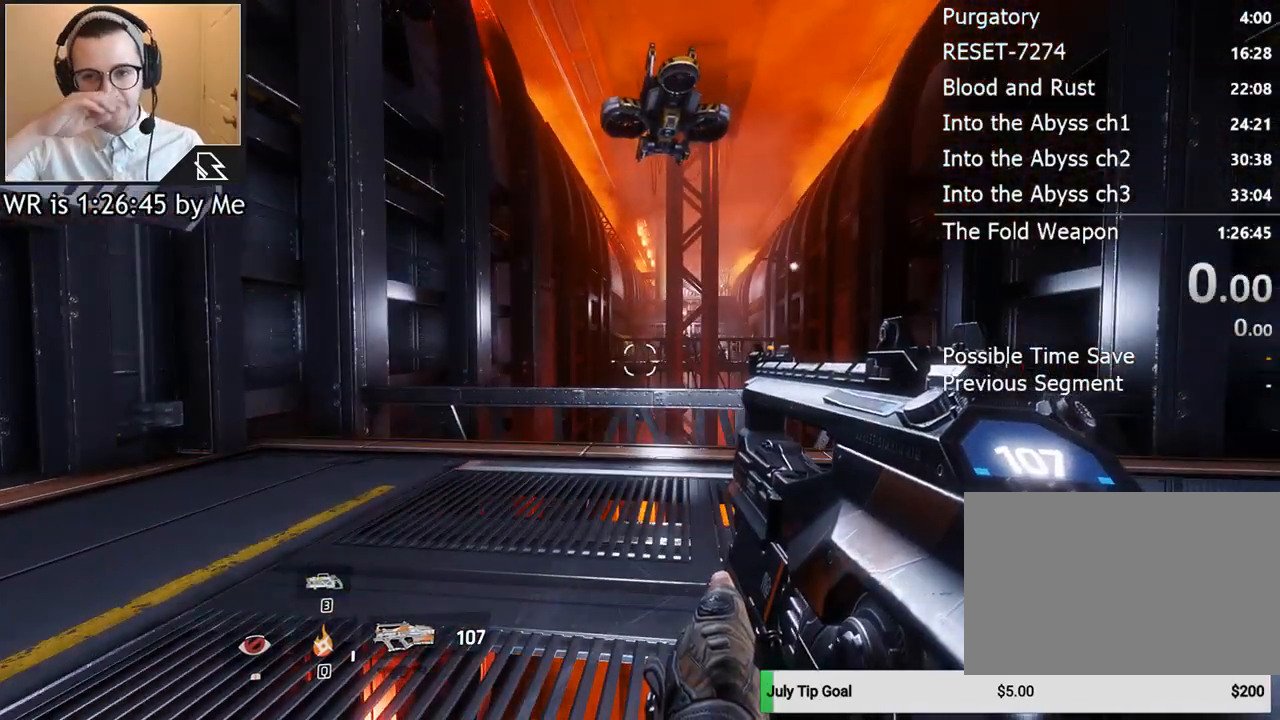
{"keys": [], "mouse": [], "events": []}
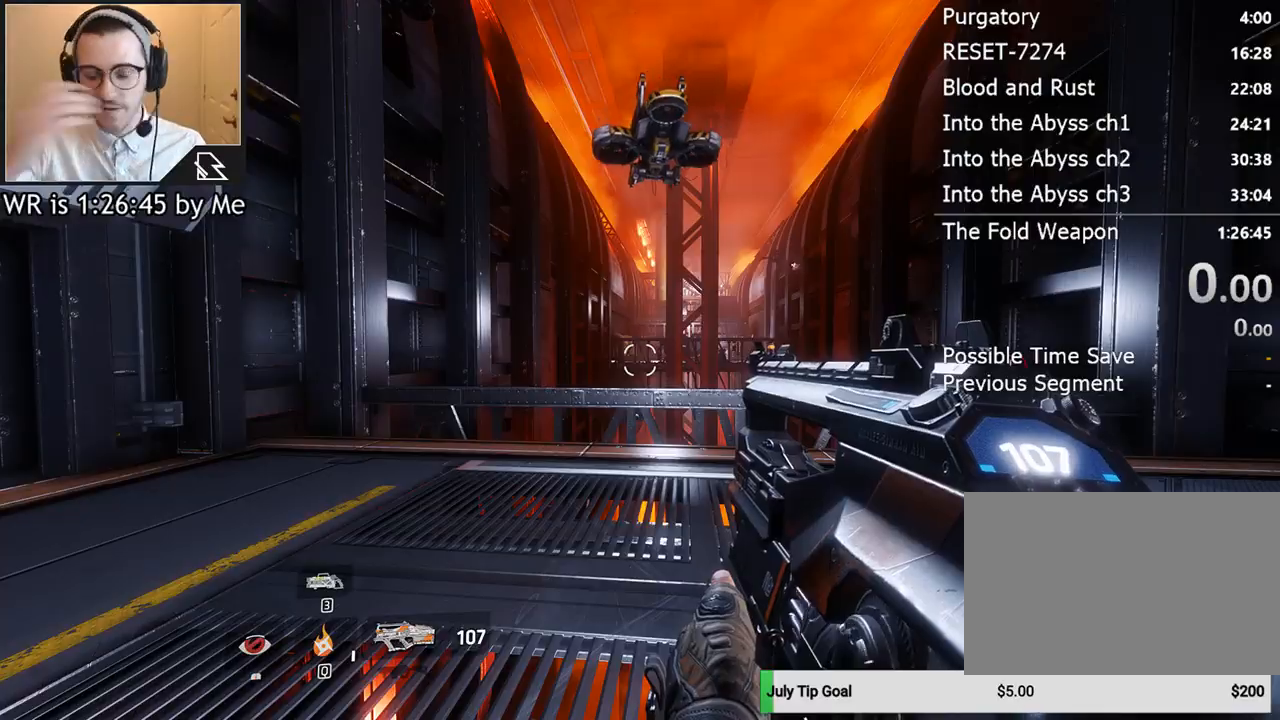
{"keys": ["w"], "mouse": [], "events": [[300, "w", "down"]]}
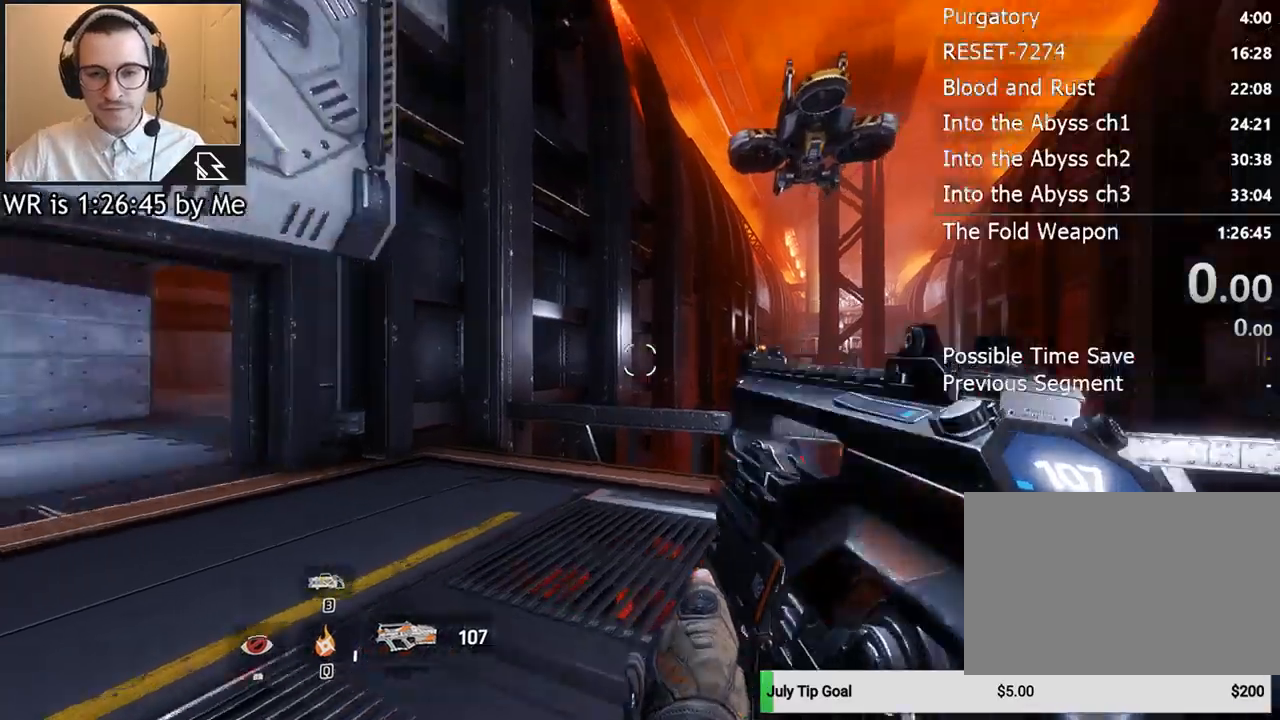
{"keys": [], "mouse": ["left"], "events": [[133, "w", "up"], [467, "mouse_left", "down"]]}
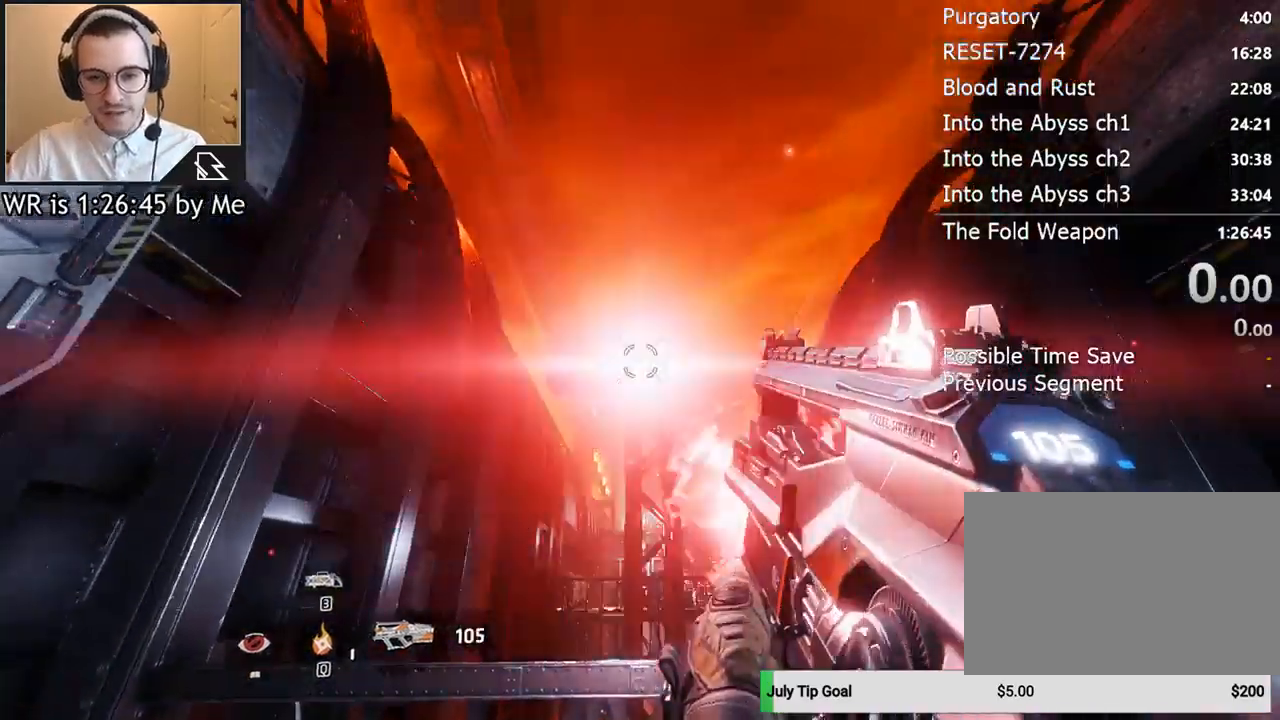
{"keys": ["d"], "mouse": [], "events": [[233, "mouse_left", "up"], [433, "d", "down"]]}
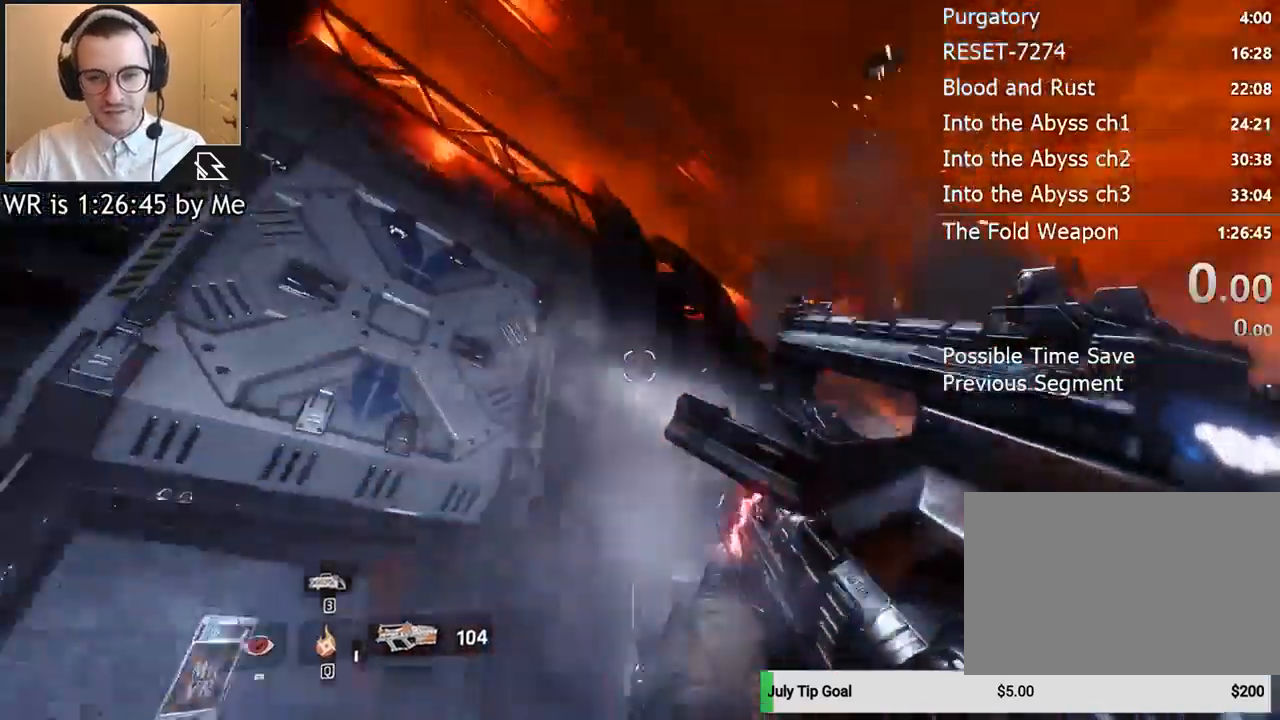
{"keys": [], "mouse": ["left"], "events": [[100, "d", "up"], [400, "mouse_left", "down"]]}